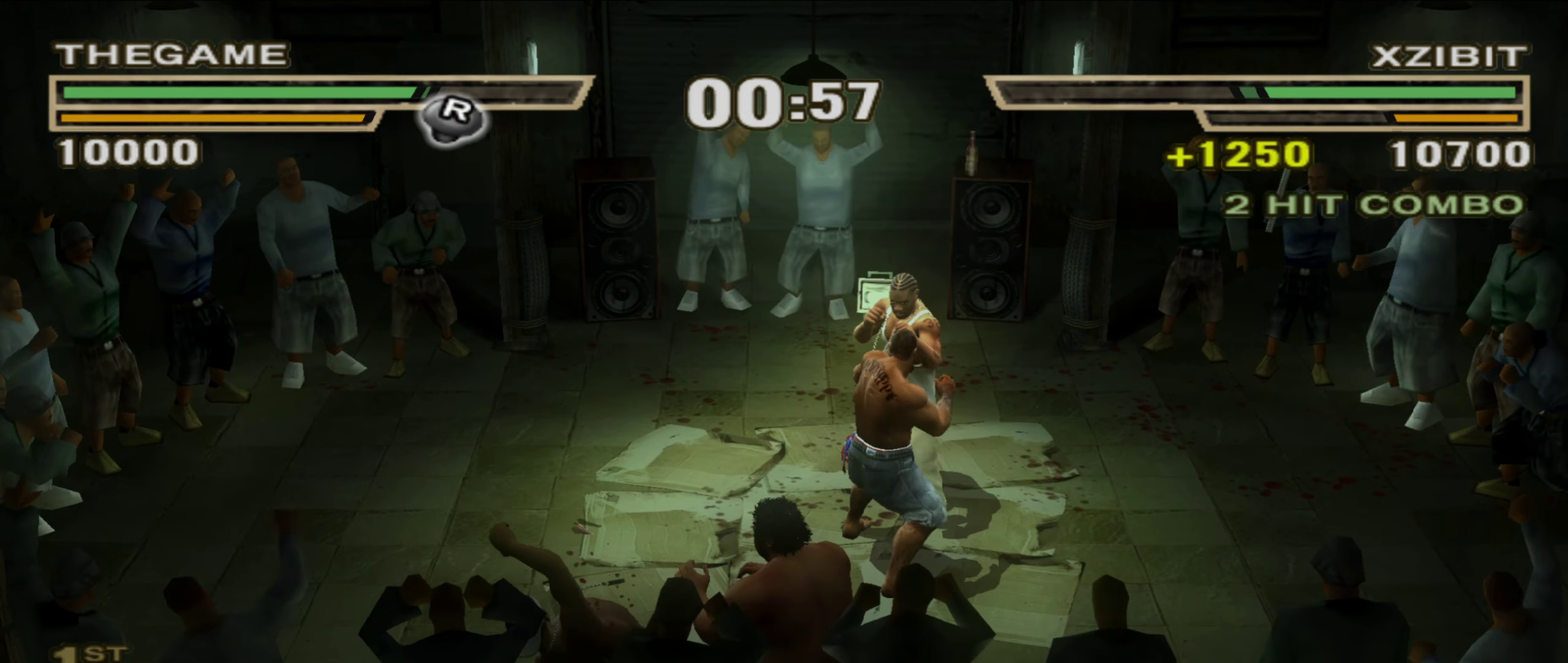
Gameplay with a controller (Xbox layout); each line is a JSON object with the inputs held at the frame after it (dt_ms = milliseconds from this image to that frame). "events" lists button and stick changes between this image and that frame as [ms after this image, input, new state], when the widget could be followed in between. This document gives stick clicks only as held states, not as events. Not read: HOME L2 R2.
{"dt_ms": 350, "buttons": [], "left_stick": "center", "right_stick": "center", "events": [[17, "L1", "up"], [50, "B", "down"], [100, "B", "up"], [100, "L1", "down"], [167, "L1", "up"], [183, "Y", "down"], [217, "Y", "up"], [300, "Y", "down"], [350, "Y", "up"]]}
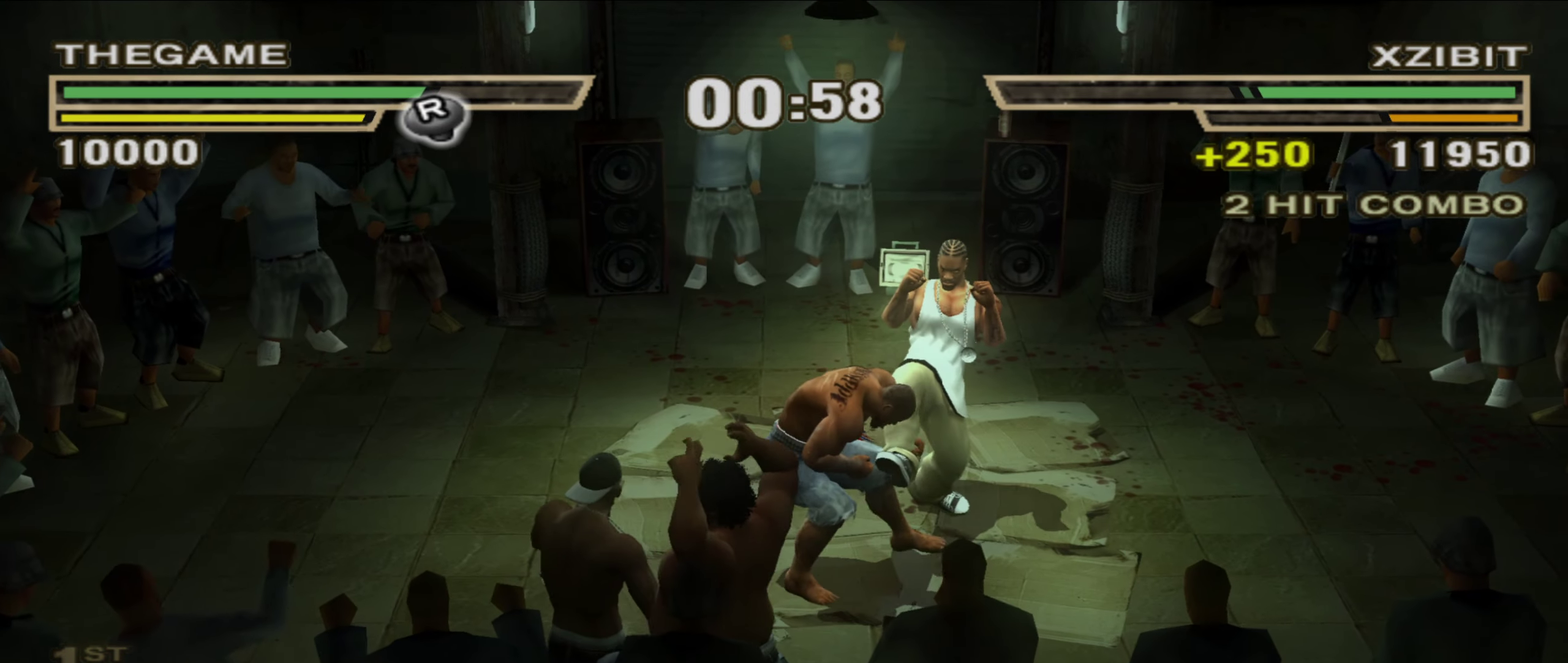
{"dt_ms": 450, "buttons": [], "left_stick": "down-right", "right_stick": "center", "events": [[67, "Y", "down"], [200, "left_stick", "down-right"], [233, "Y", "up"]]}
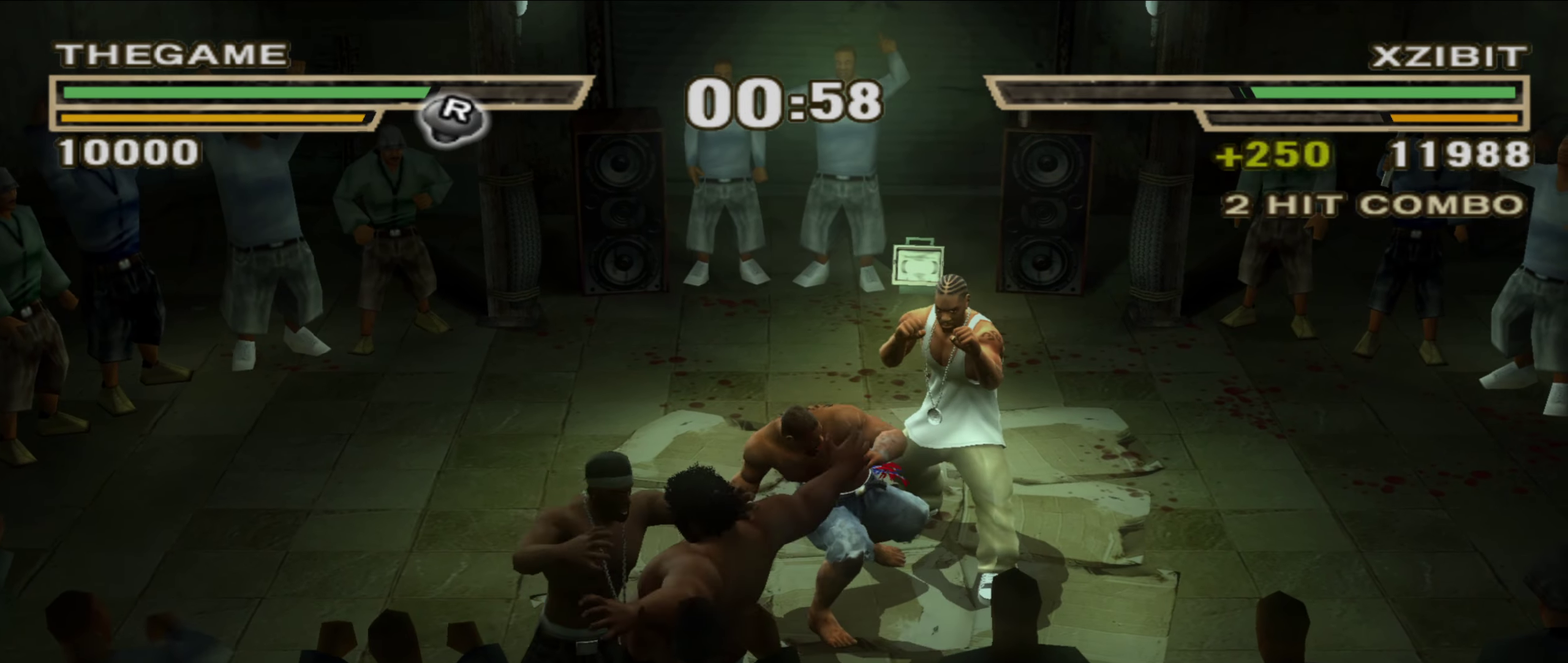
{"dt_ms": 550, "buttons": ["A"], "left_stick": "right", "right_stick": "center", "events": [[50, "left_stick", "center"], [183, "left_stick", "right"], [533, "A", "down"]]}
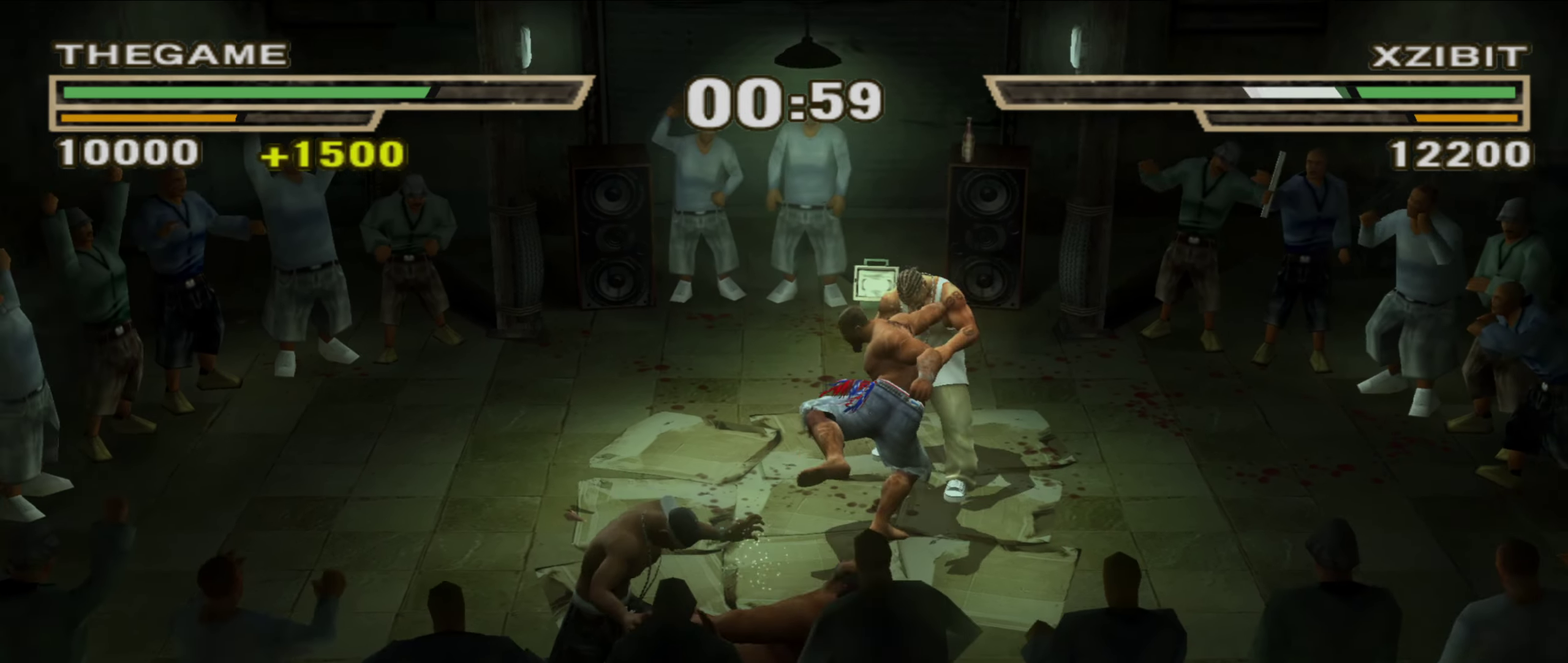
{"dt_ms": 350, "buttons": ["A"], "left_stick": "down-right", "right_stick": "center", "events": [[50, "A", "up"], [117, "A", "down"], [167, "A", "up"], [167, "left_stick", "down-right"], [233, "A", "down"], [283, "A", "up"], [333, "A", "down"]]}
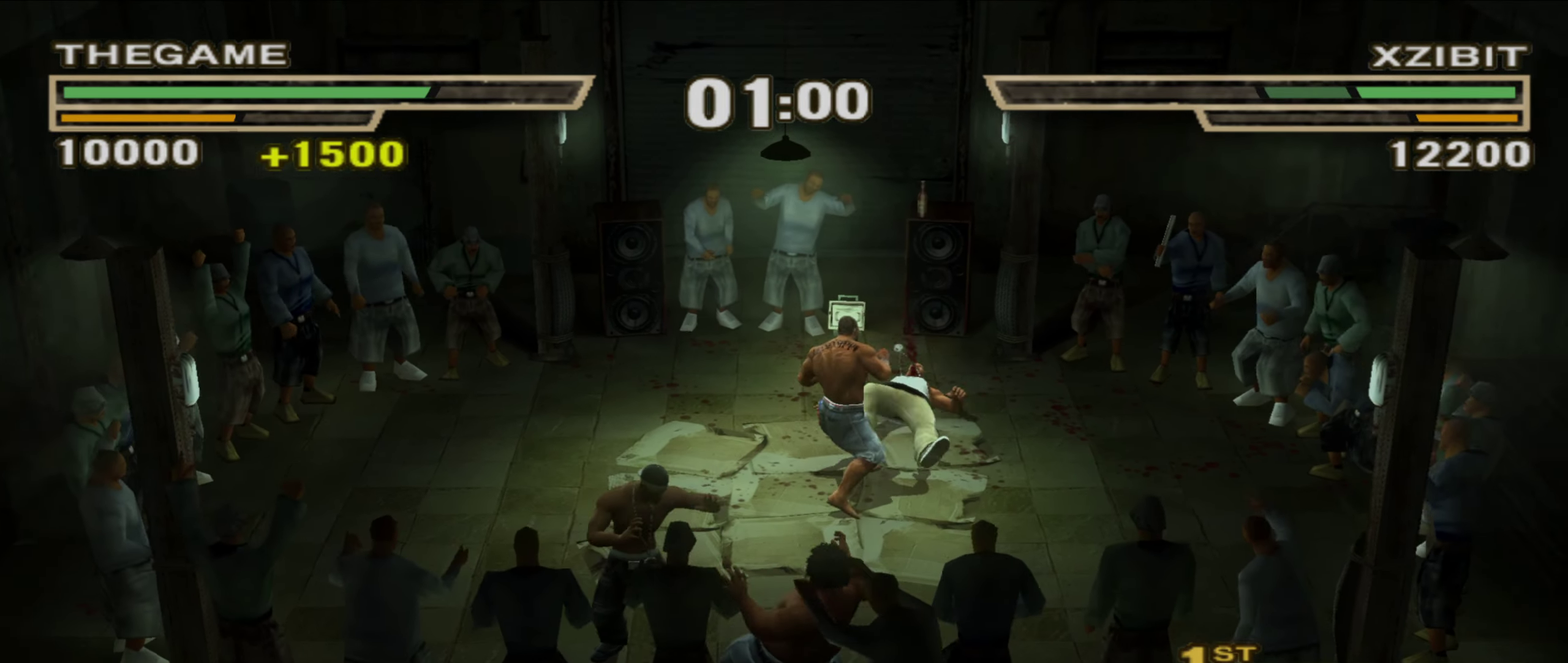
{"dt_ms": 900, "buttons": [], "left_stick": "up-left", "right_stick": "center", "events": [[50, "A", "up"], [150, "left_stick", "right"], [217, "left_stick", "center"], [300, "left_stick", "right"], [400, "left_stick", "down-right"], [733, "left_stick", "center"], [817, "left_stick", "up-left"]]}
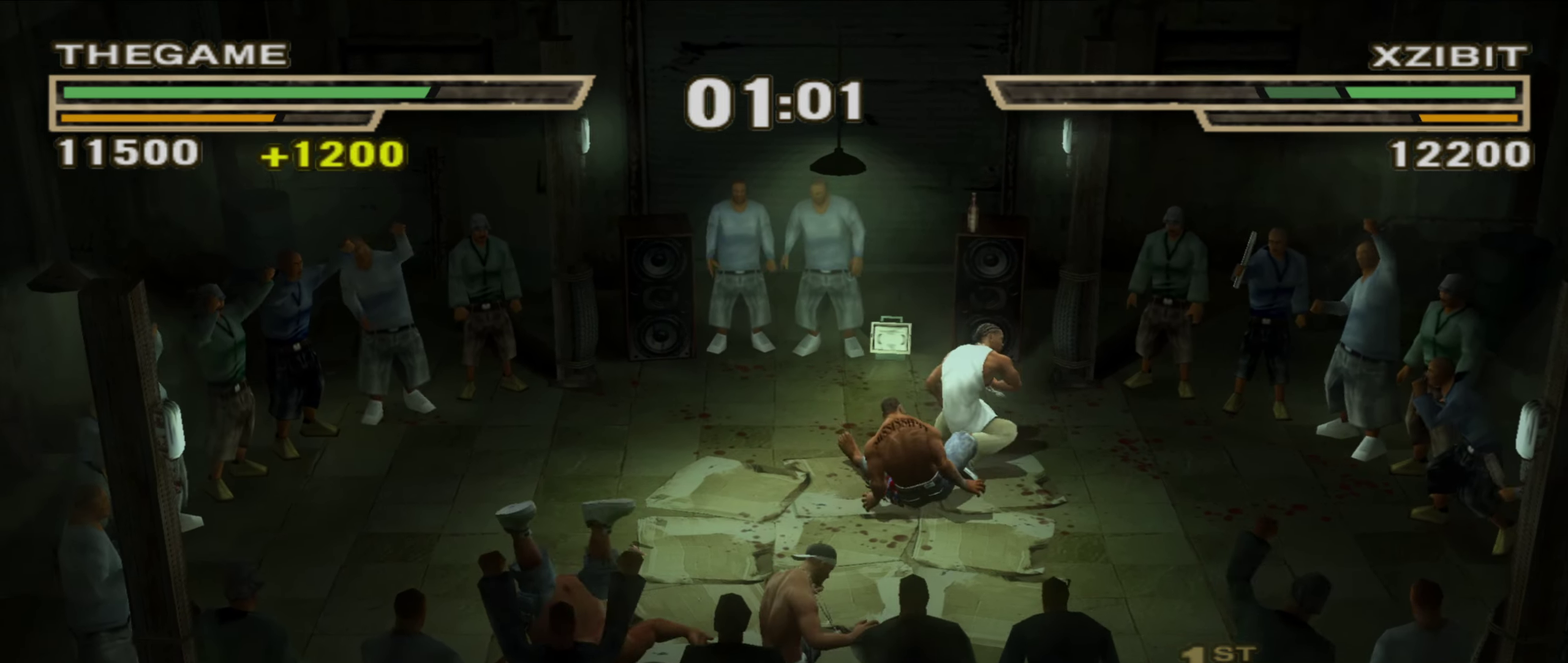
{"dt_ms": 250, "buttons": [], "left_stick": "up-left", "right_stick": "center", "events": []}
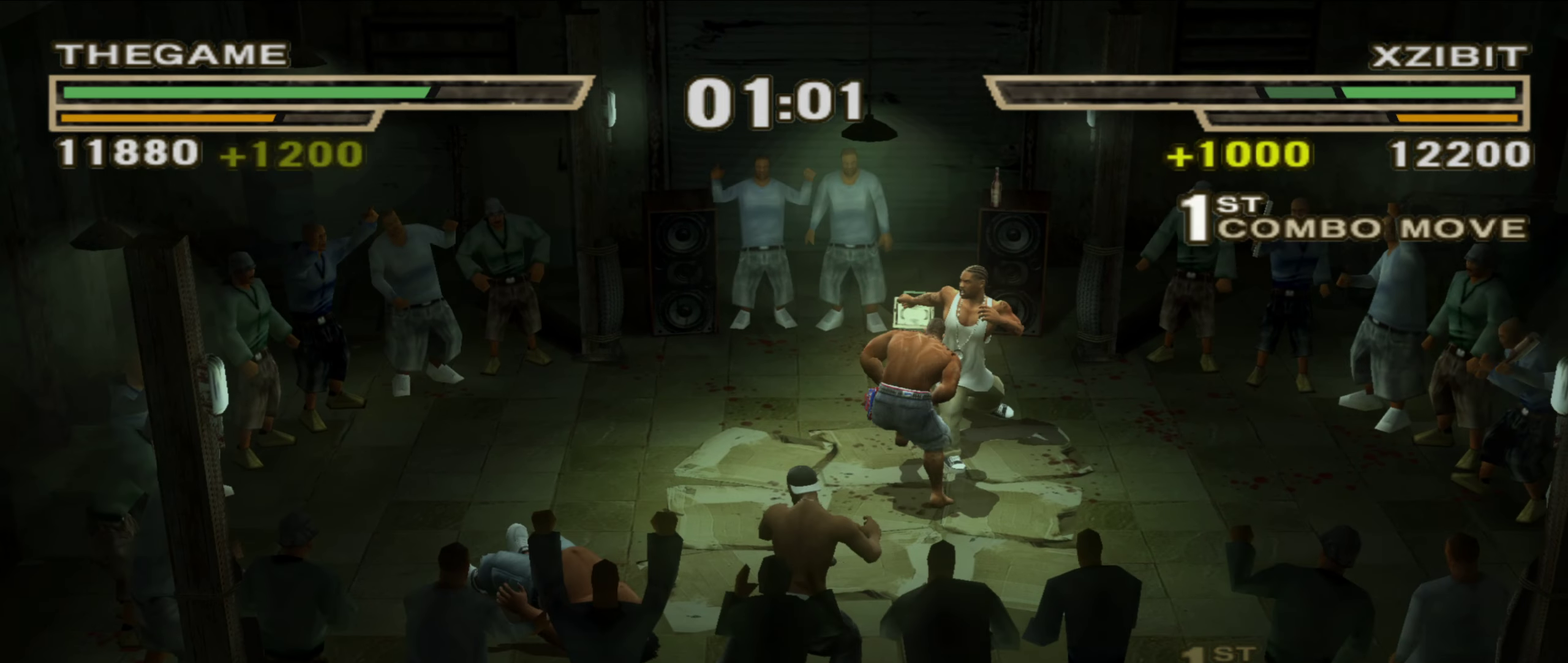
{"dt_ms": 550, "buttons": [], "left_stick": "center", "right_stick": "center", "events": [[367, "left_stick", "center"], [450, "left_stick", "up-left"], [550, "left_stick", "center"]]}
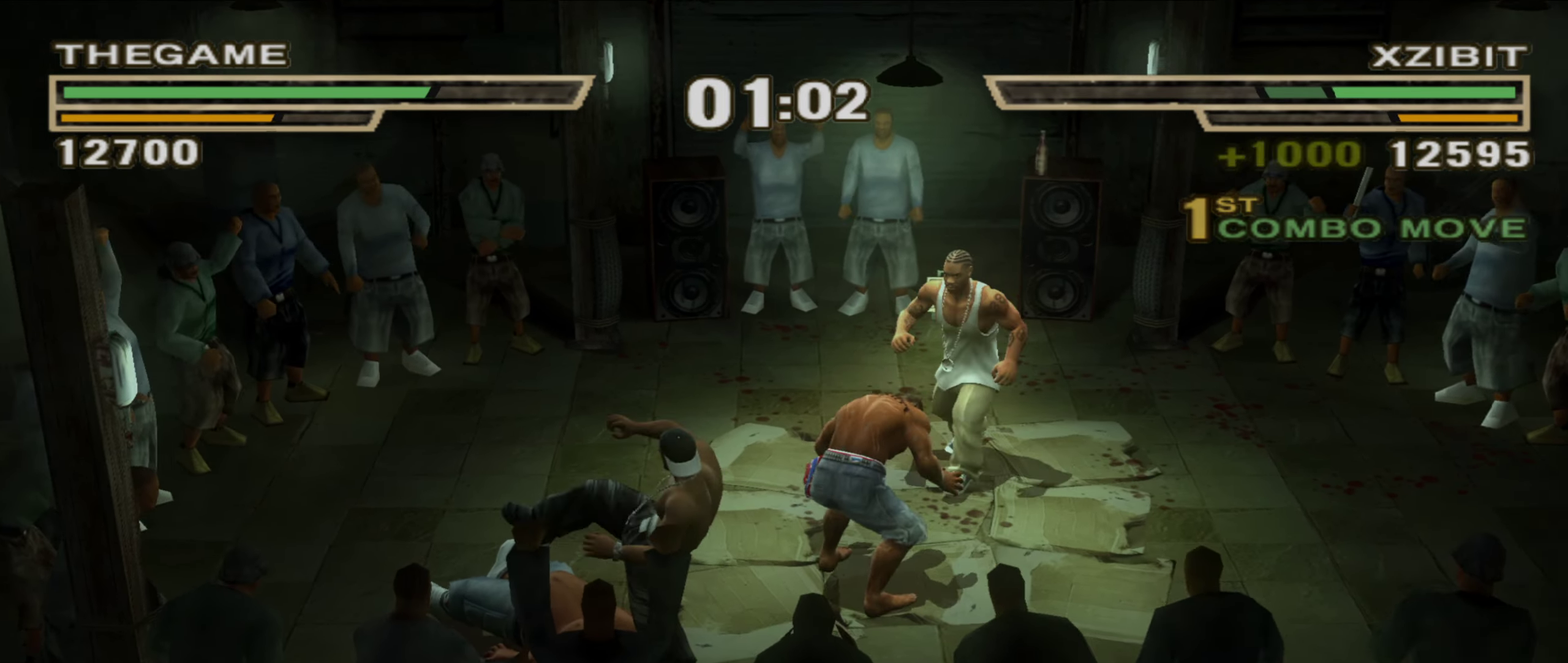
{"dt_ms": 450, "buttons": [], "left_stick": "center", "right_stick": "center", "events": [[100, "left_stick", "up-left"], [167, "R1", "down"], [217, "left_stick", "center"], [233, "R1", "up"], [317, "left_stick", "up-left"], [383, "left_stick", "center"]]}
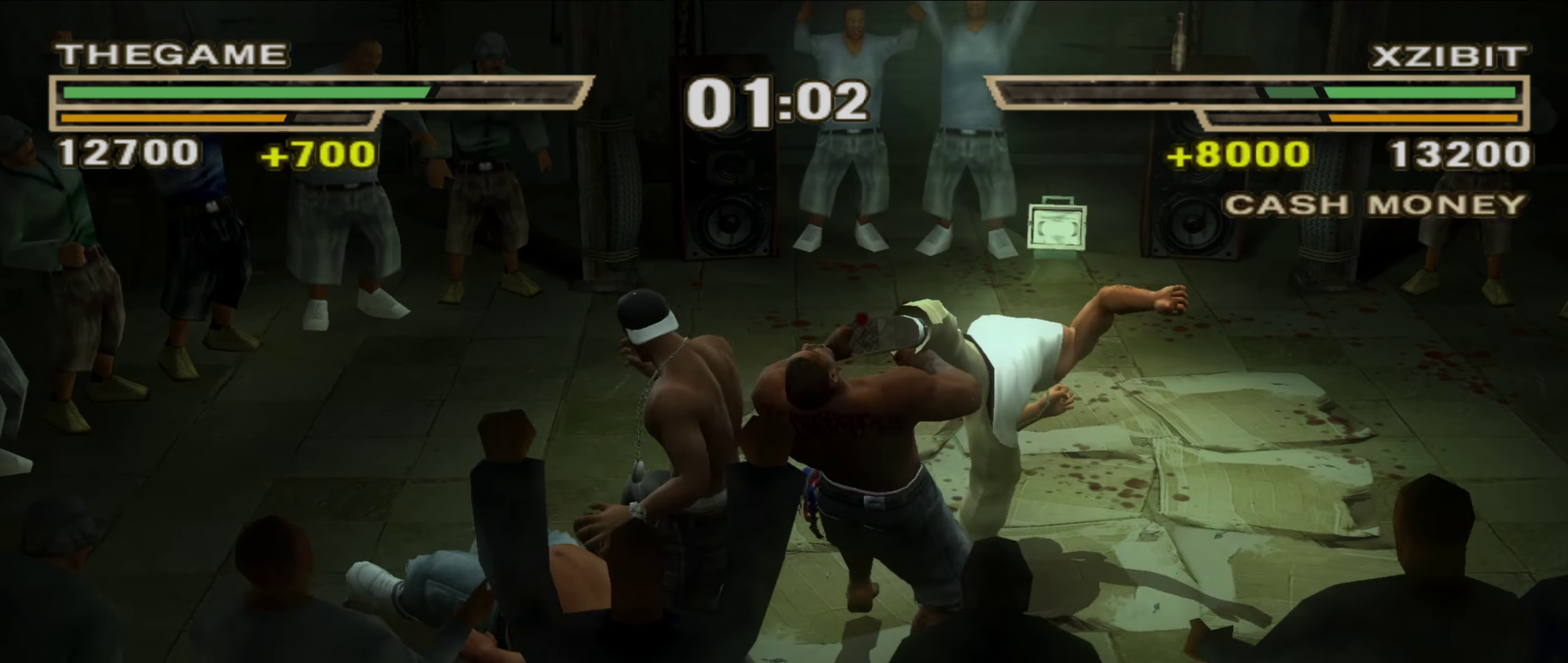
{"dt_ms": 450, "buttons": [], "left_stick": "up", "right_stick": "center", "events": [[50, "left_stick", "right"], [367, "left_stick", "up-right"], [417, "left_stick", "up"]]}
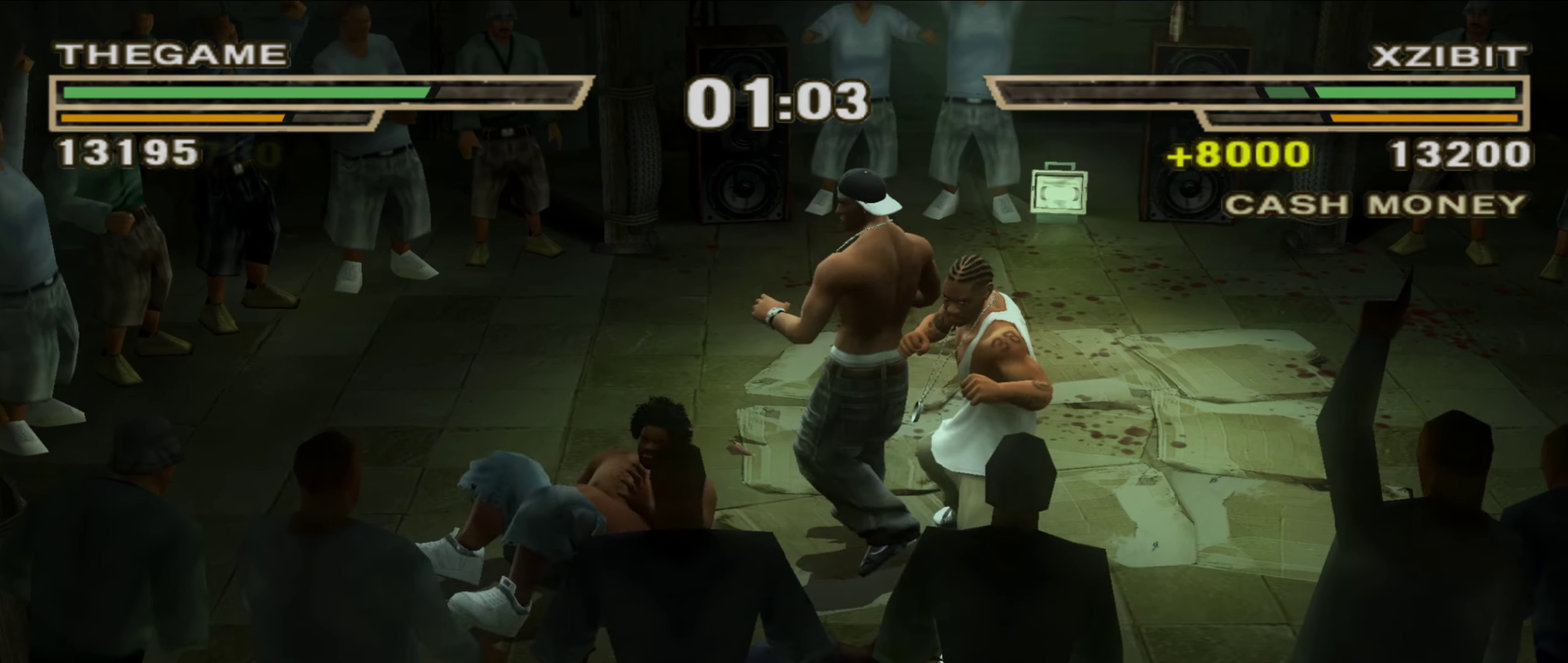
{"dt_ms": 550, "buttons": ["X"], "left_stick": "center", "right_stick": "center", "events": [[217, "L1", "down"], [300, "left_stick", "up-right"], [367, "A", "down"], [417, "A", "up"], [533, "L1", "up"], [533, "X", "down"], [550, "left_stick", "center"]]}
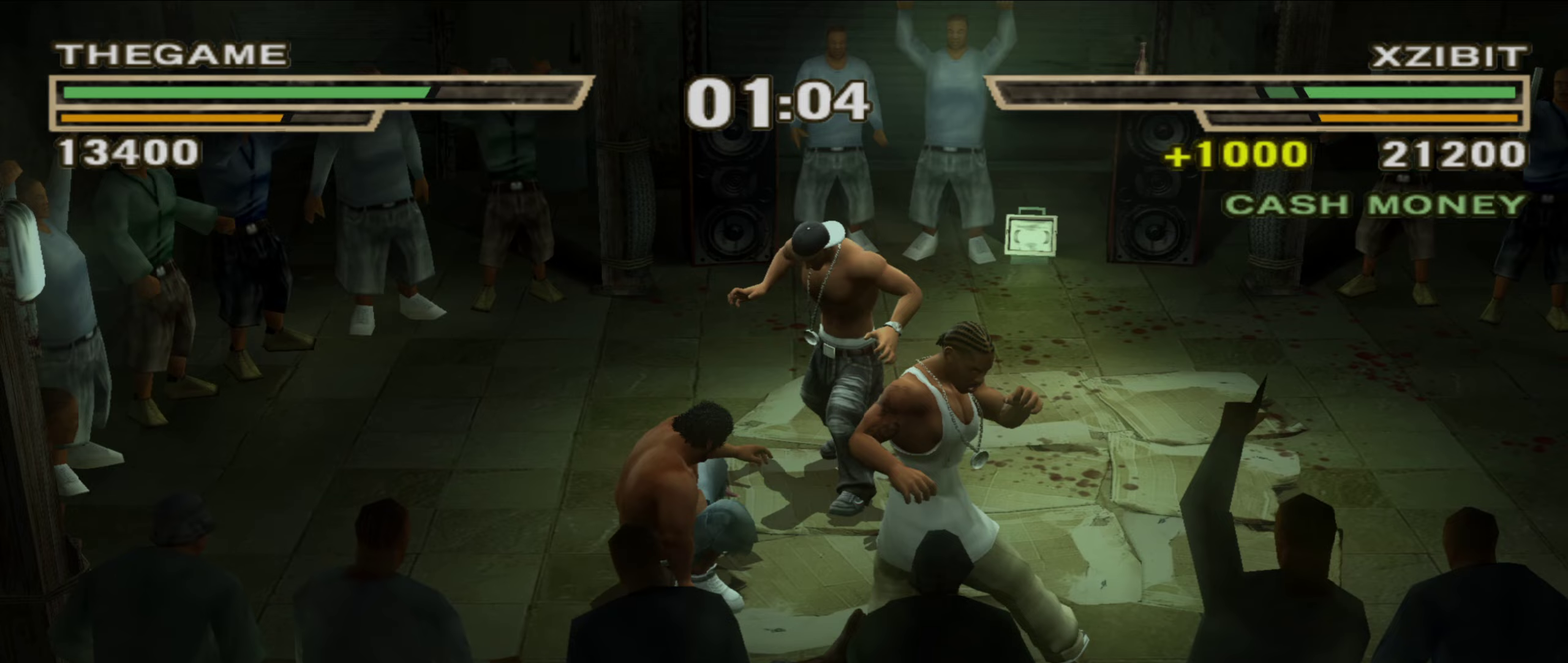
{"dt_ms": 450, "buttons": ["R1"], "left_stick": "up", "right_stick": "center", "events": [[17, "X", "up"], [50, "left_stick", "up-left"], [117, "X", "down"], [150, "X", "up"], [183, "left_stick", "center"], [217, "X", "down"], [250, "left_stick", "up-left"], [267, "X", "up"], [333, "X", "down"], [350, "left_stick", "center"], [400, "X", "up"], [433, "left_stick", "up"], [450, "R1", "down"]]}
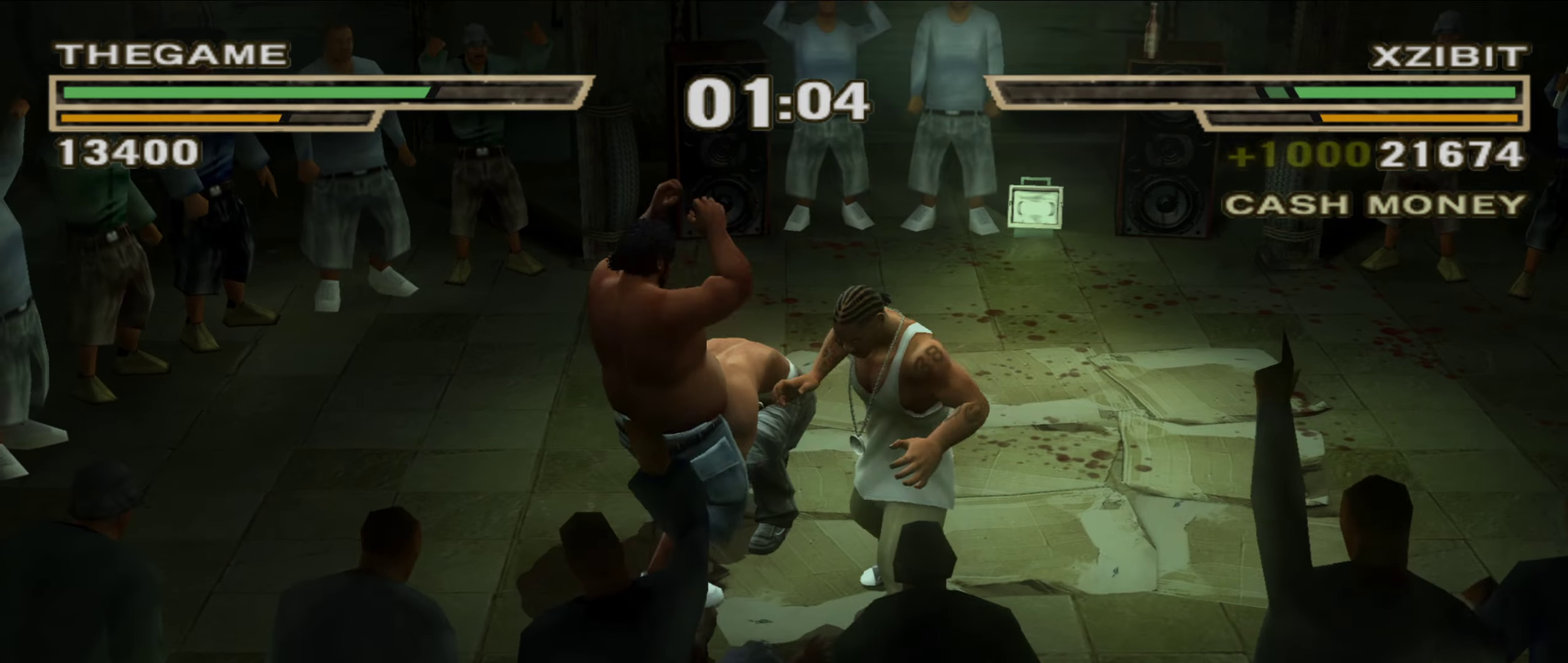
{"dt_ms": 550, "buttons": [], "left_stick": "up-right", "right_stick": "center", "events": [[100, "R1", "up"], [167, "R1", "down"], [317, "R1", "up"], [550, "left_stick", "up-right"]]}
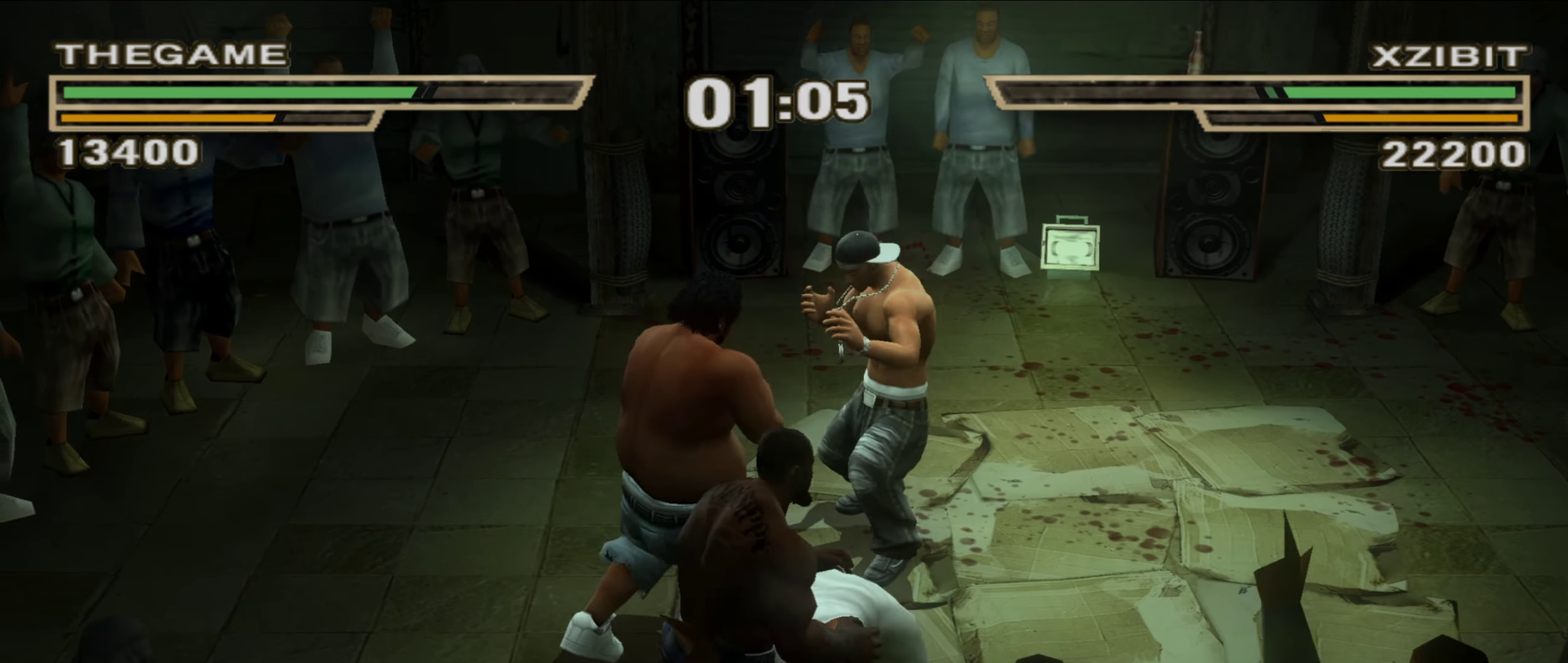
{"dt_ms": 350, "buttons": [], "left_stick": "up-right", "right_stick": "center", "events": [[250, "Y", "down"], [267, "left_stick", "right"], [317, "Y", "up"], [350, "left_stick", "up-right"]]}
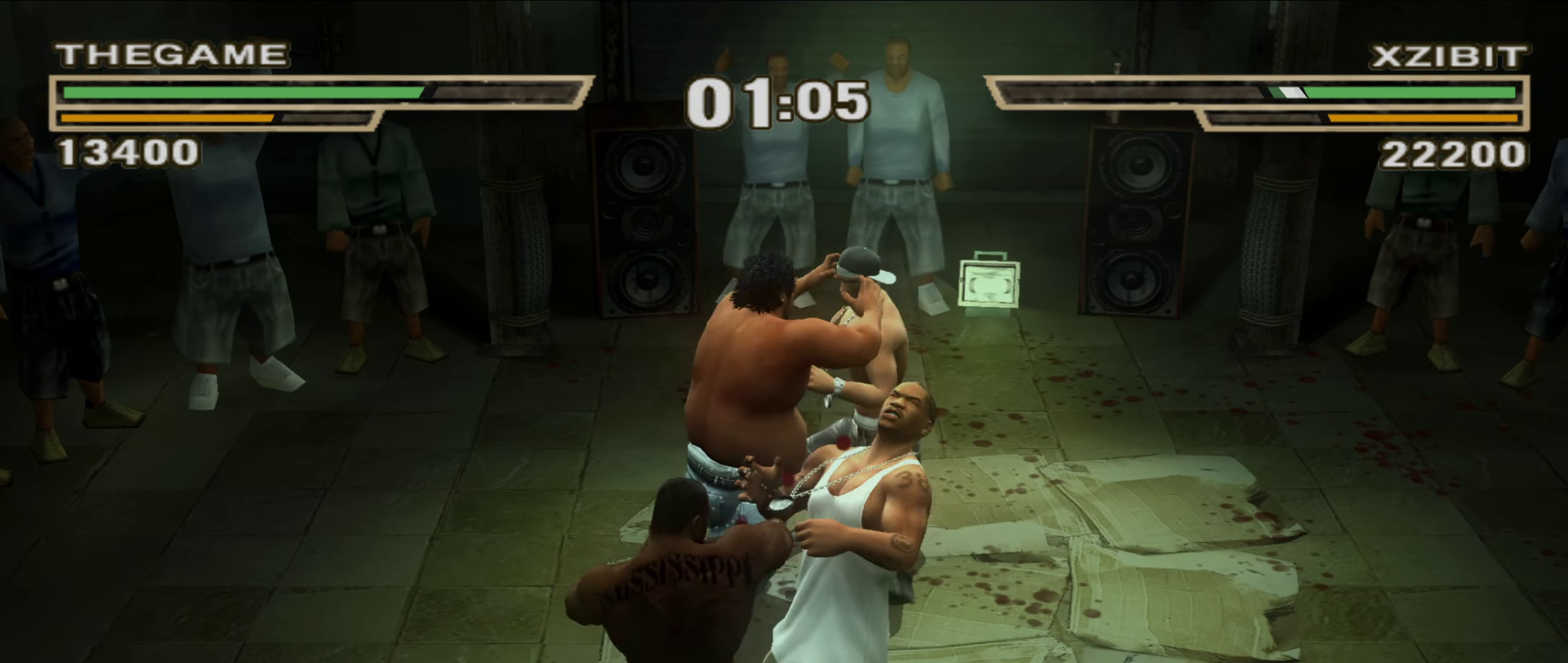
{"dt_ms": 800, "buttons": ["L1"], "left_stick": "left", "right_stick": "center", "events": [[17, "Y", "down"], [67, "Y", "up"], [117, "left_stick", "center"], [183, "A", "down"], [200, "left_stick", "up-left"], [233, "A", "up"], [283, "left_stick", "center"], [300, "A", "down"], [350, "A", "up"], [350, "left_stick", "left"], [467, "L1", "down"], [750, "A", "down"], [800, "A", "up"]]}
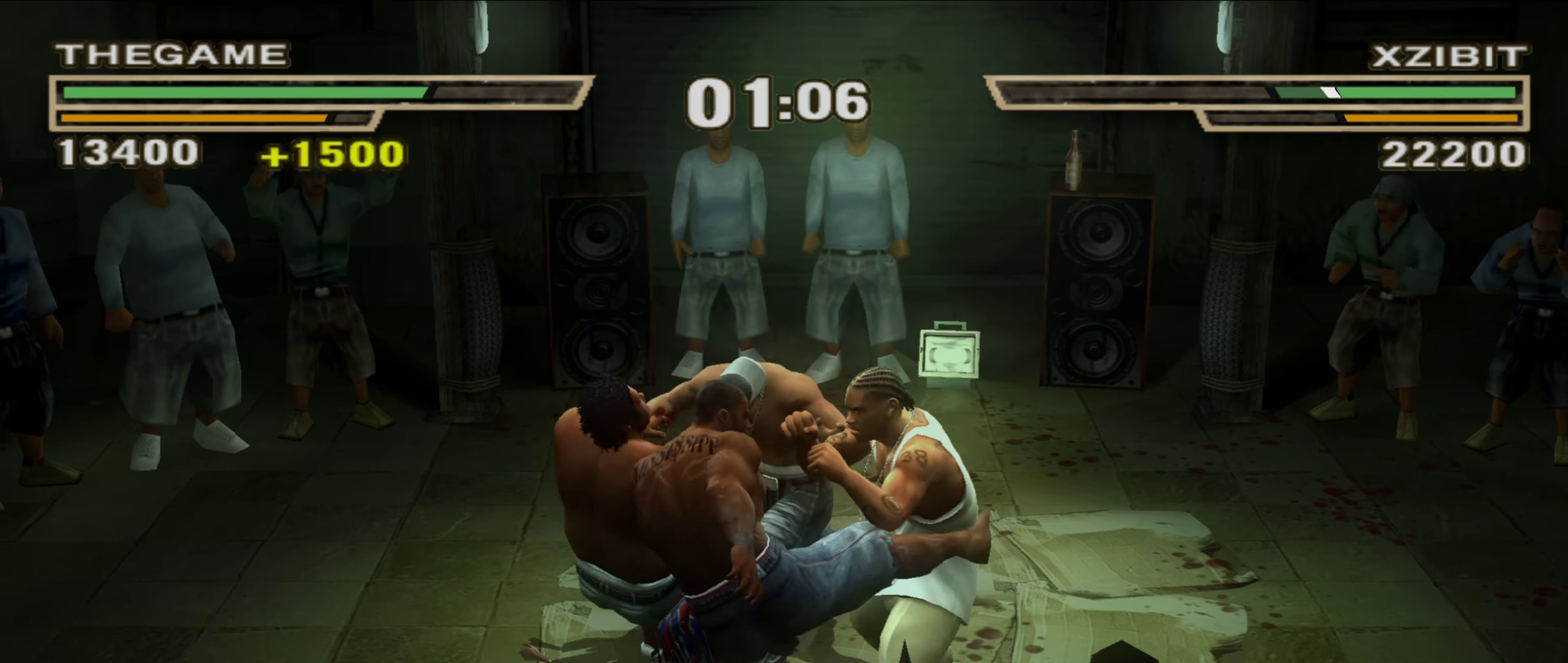
{"dt_ms": 350, "buttons": ["L1"], "left_stick": "left", "right_stick": "center", "events": [[17, "left_stick", "down-left"], [50, "A", "down"], [117, "A", "up"], [283, "A", "down"], [333, "A", "up"], [333, "left_stick", "left"]]}
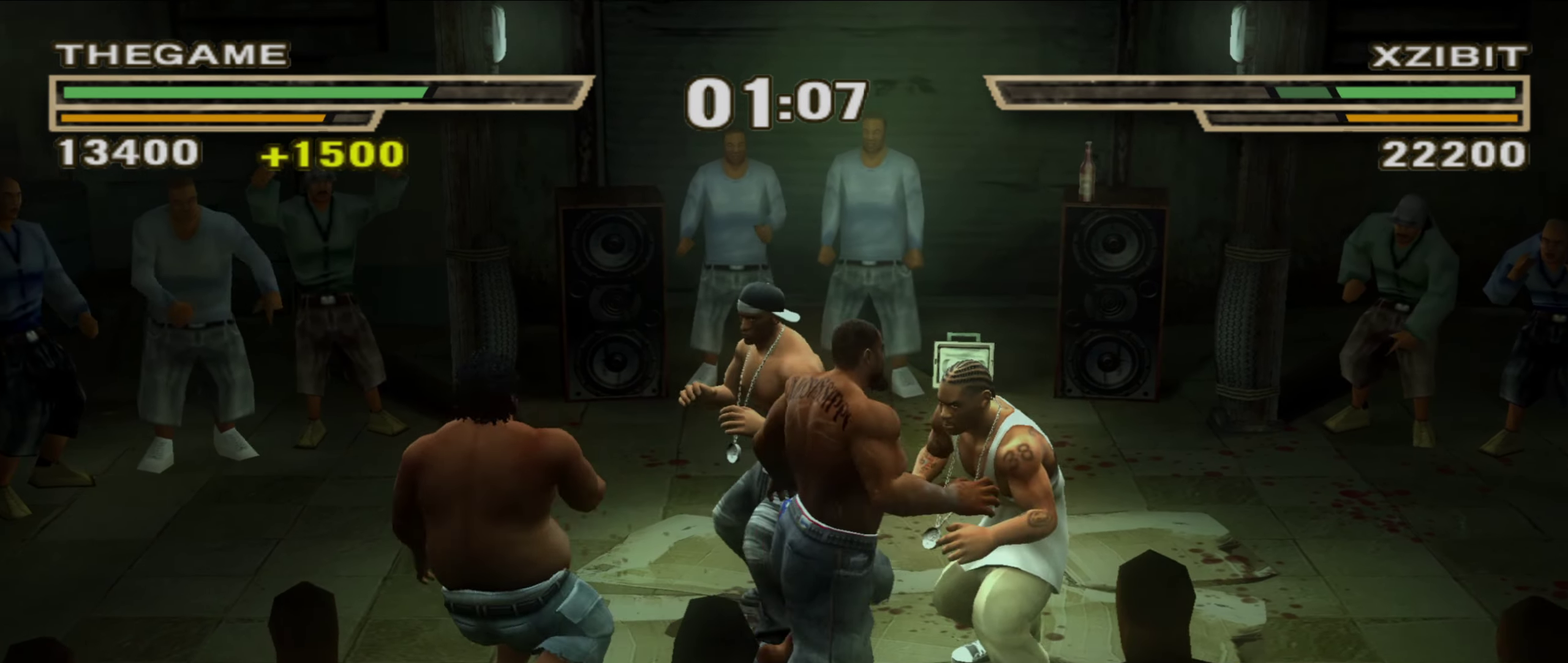
{"dt_ms": 550, "buttons": [], "left_stick": "center", "right_stick": "center", "events": [[67, "L1", "up"], [67, "left_stick", "center"]]}
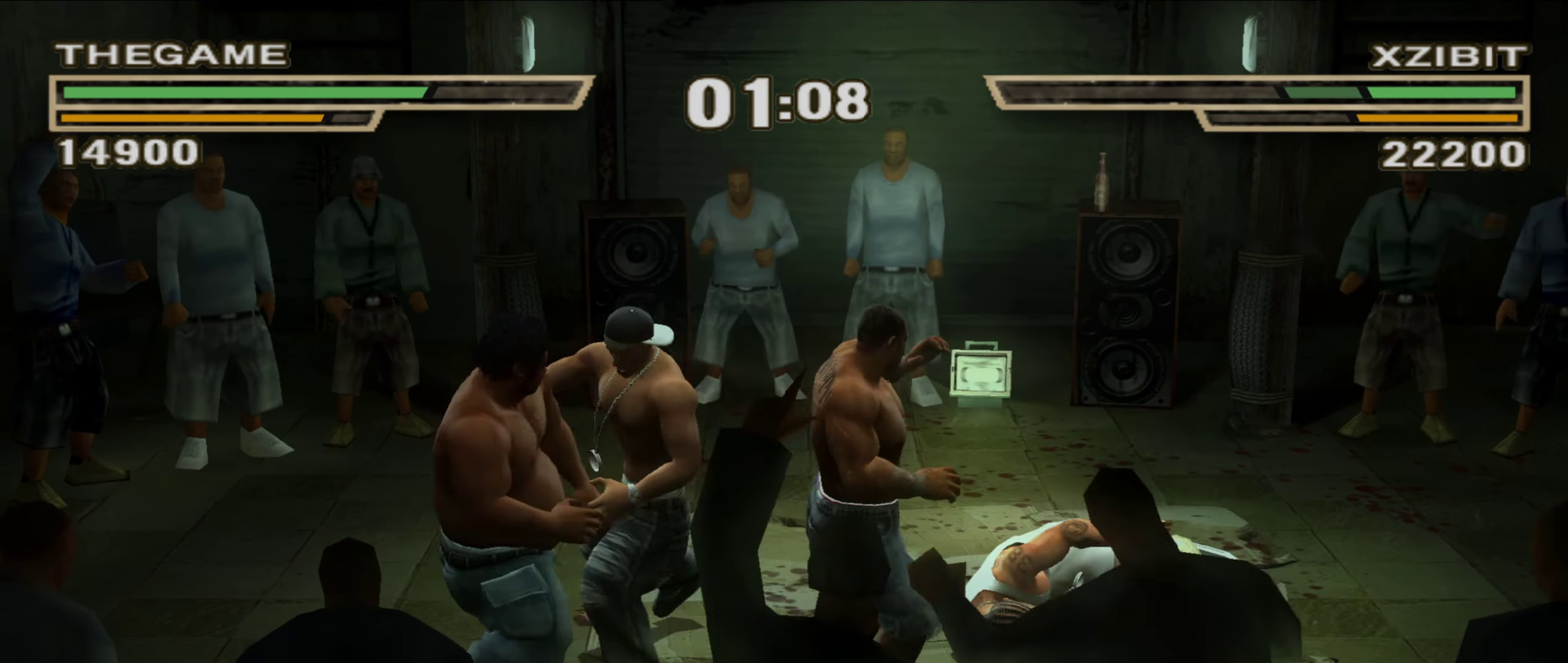
{"dt_ms": 450, "buttons": [], "left_stick": "center", "right_stick": "center", "events": []}
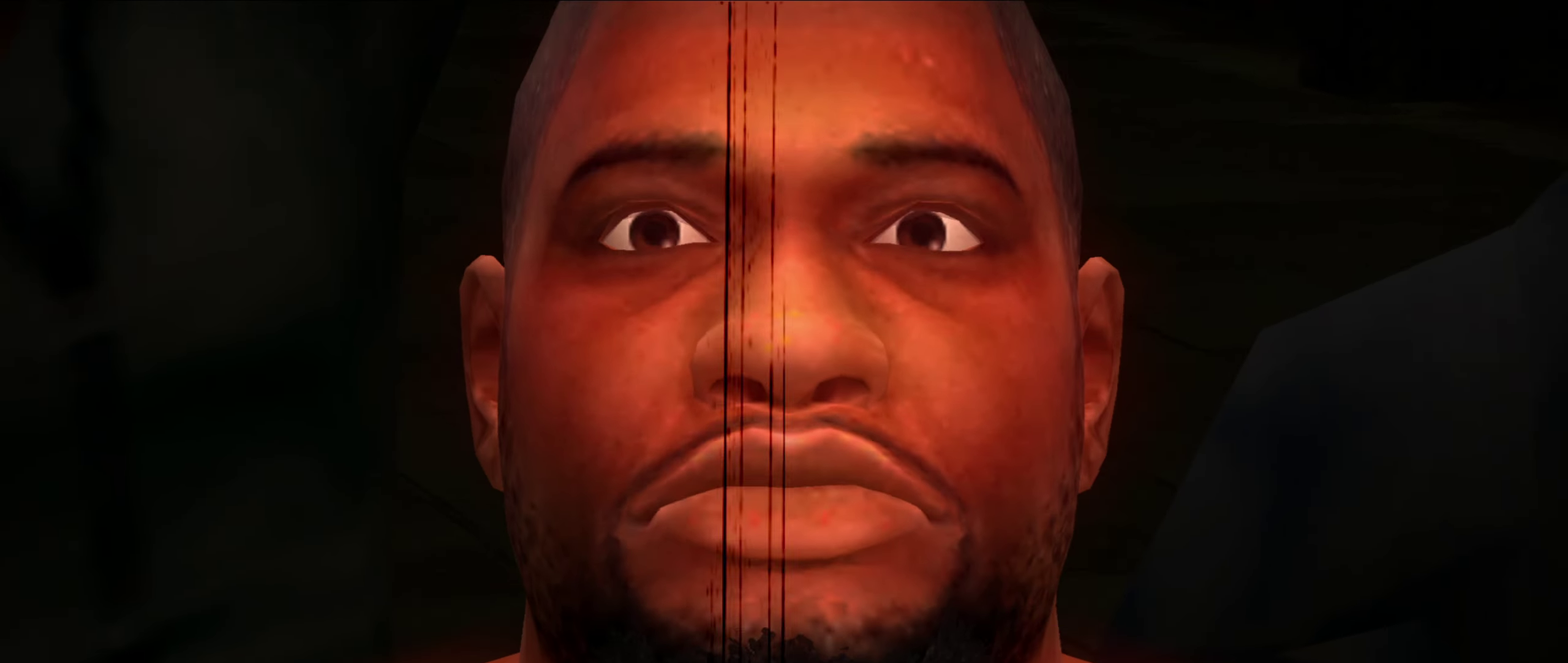
{"dt_ms": 550, "buttons": [], "left_stick": "center", "right_stick": "center", "events": []}
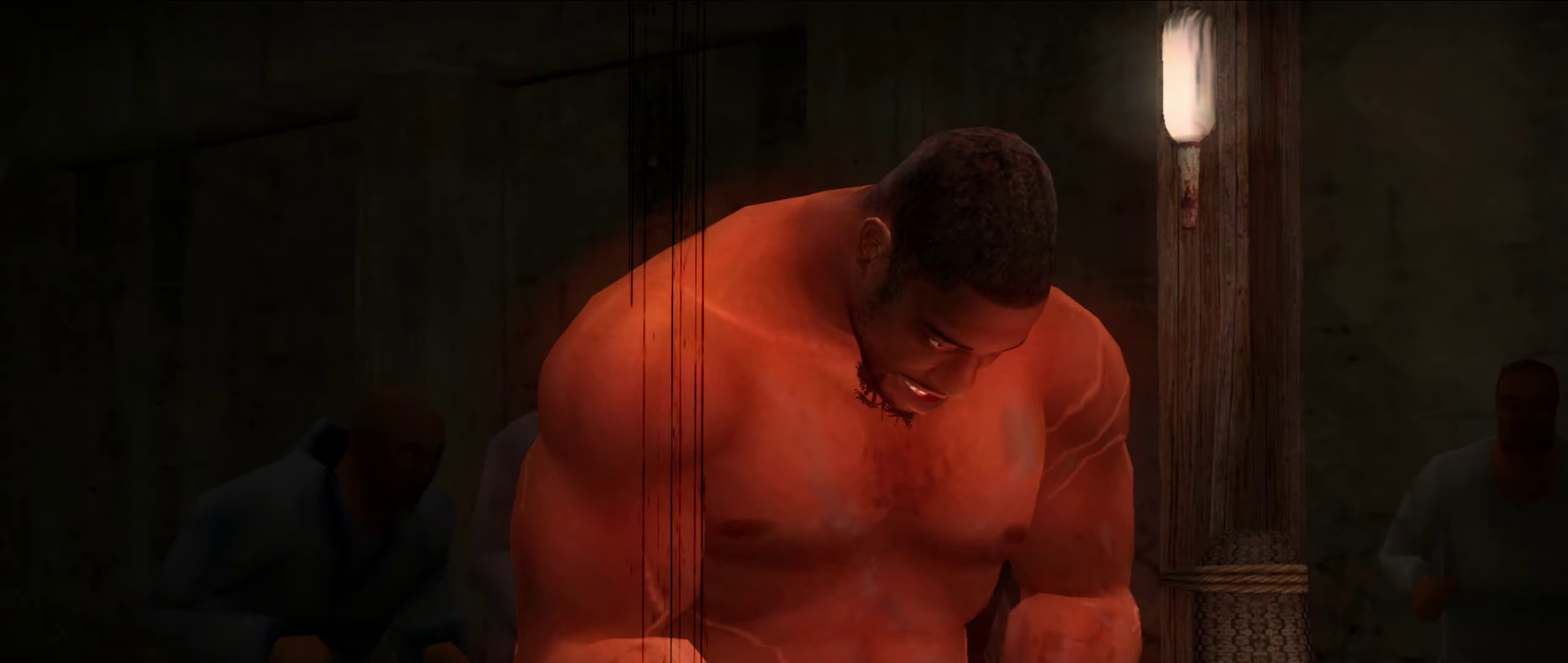
{"dt_ms": 450, "buttons": [], "left_stick": "center", "right_stick": "center", "events": []}
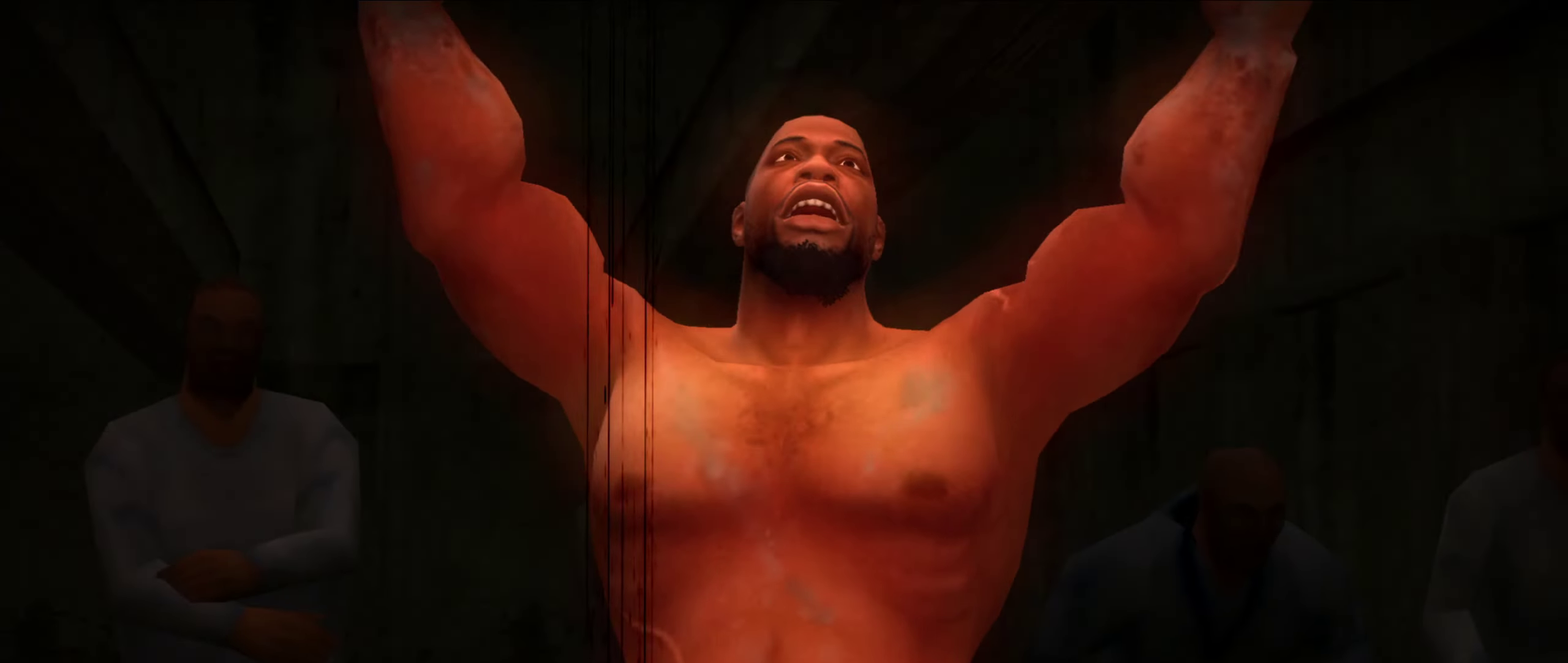
{"dt_ms": 350, "buttons": [], "left_stick": "center", "right_stick": "center", "events": []}
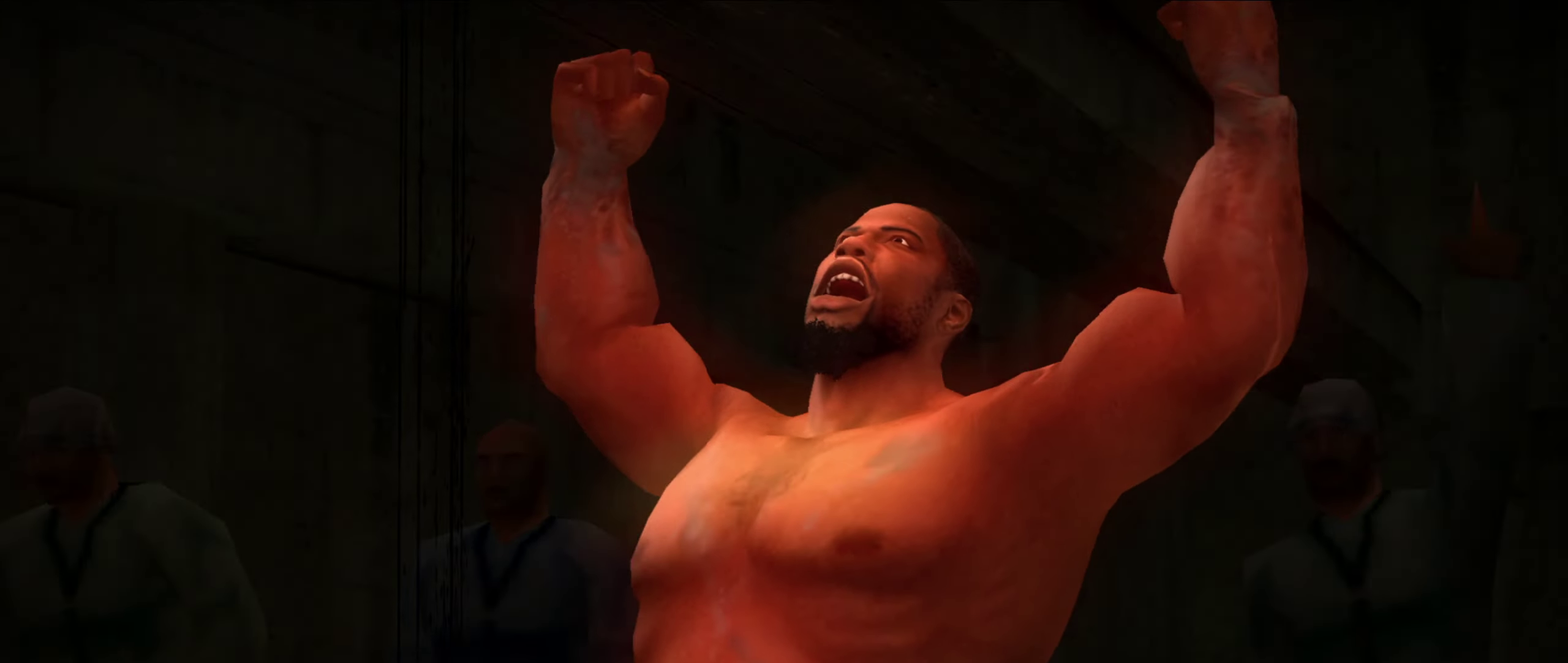
{"dt_ms": 900, "buttons": [], "left_stick": "center", "right_stick": "center", "events": []}
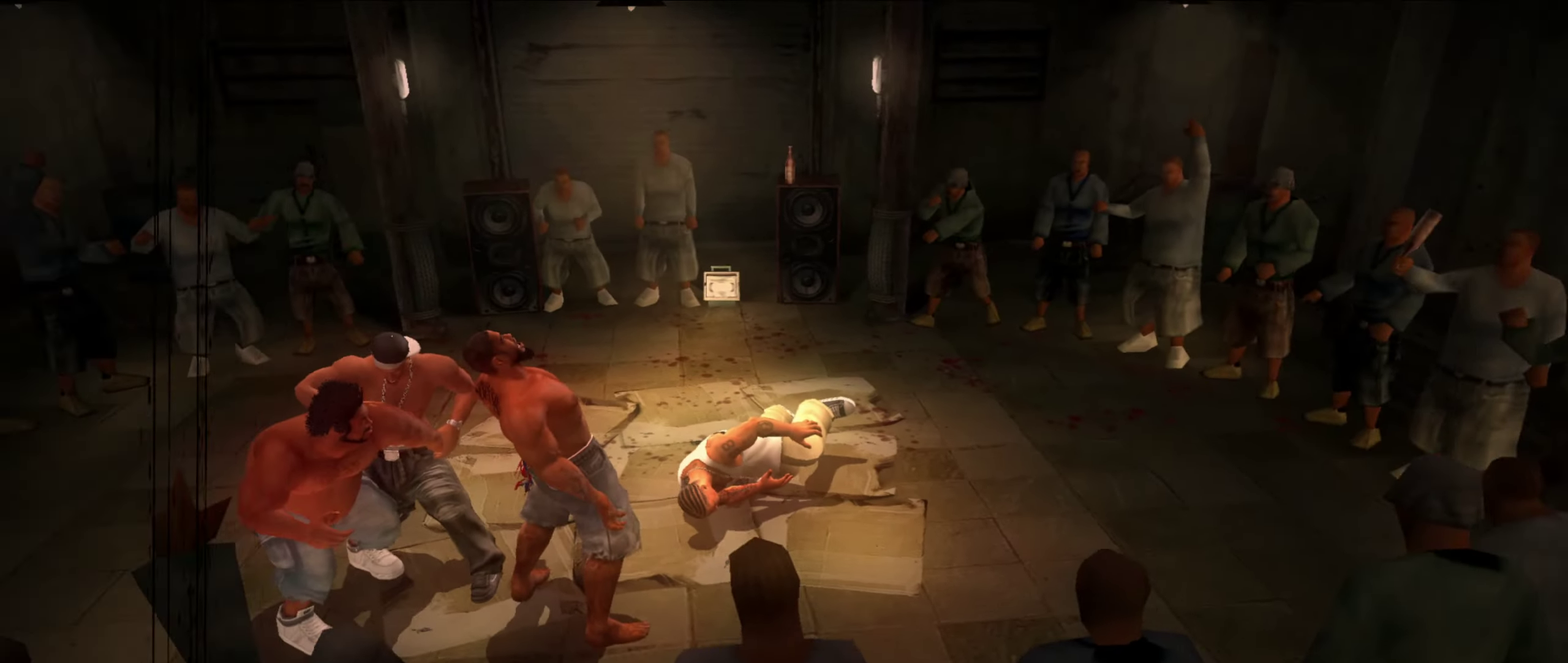
{"dt_ms": 250, "buttons": [], "left_stick": "center", "right_stick": "center", "events": []}
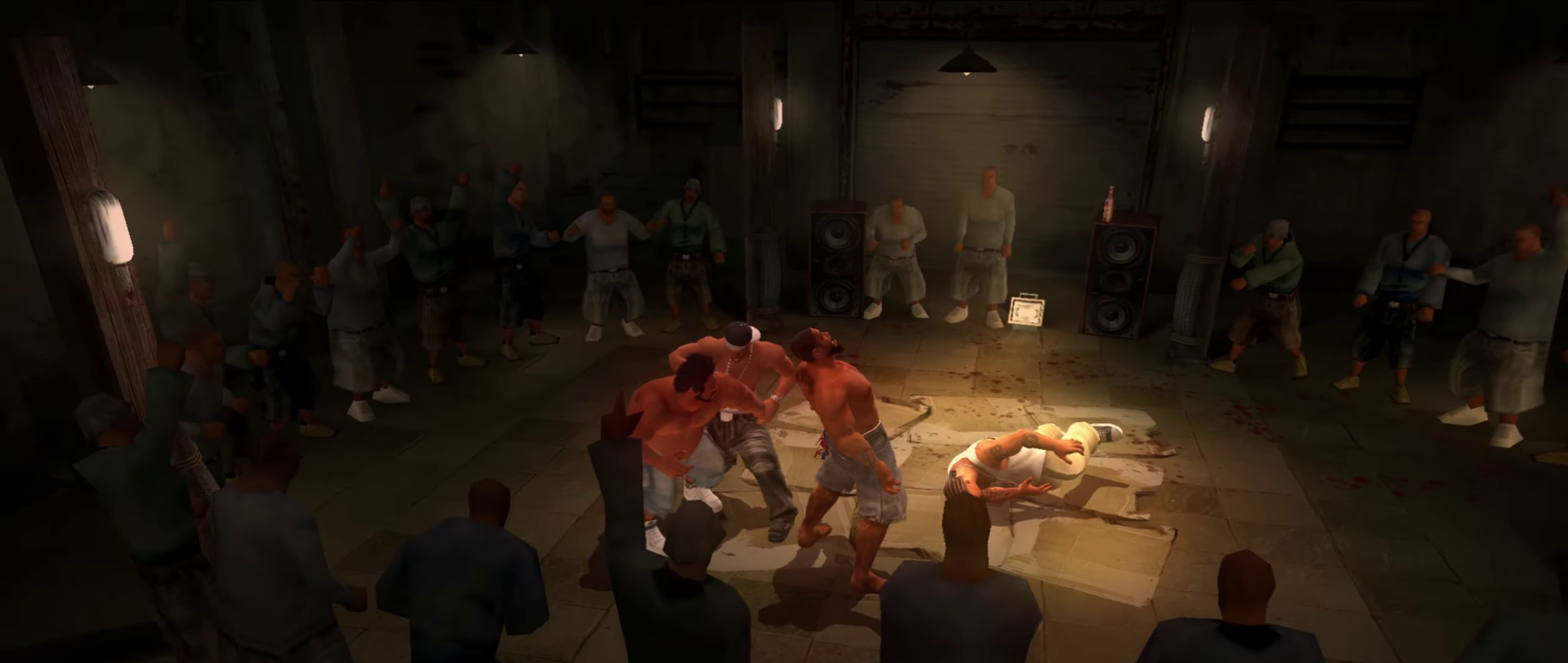
{"dt_ms": 750, "buttons": [], "left_stick": "center", "right_stick": "center", "events": []}
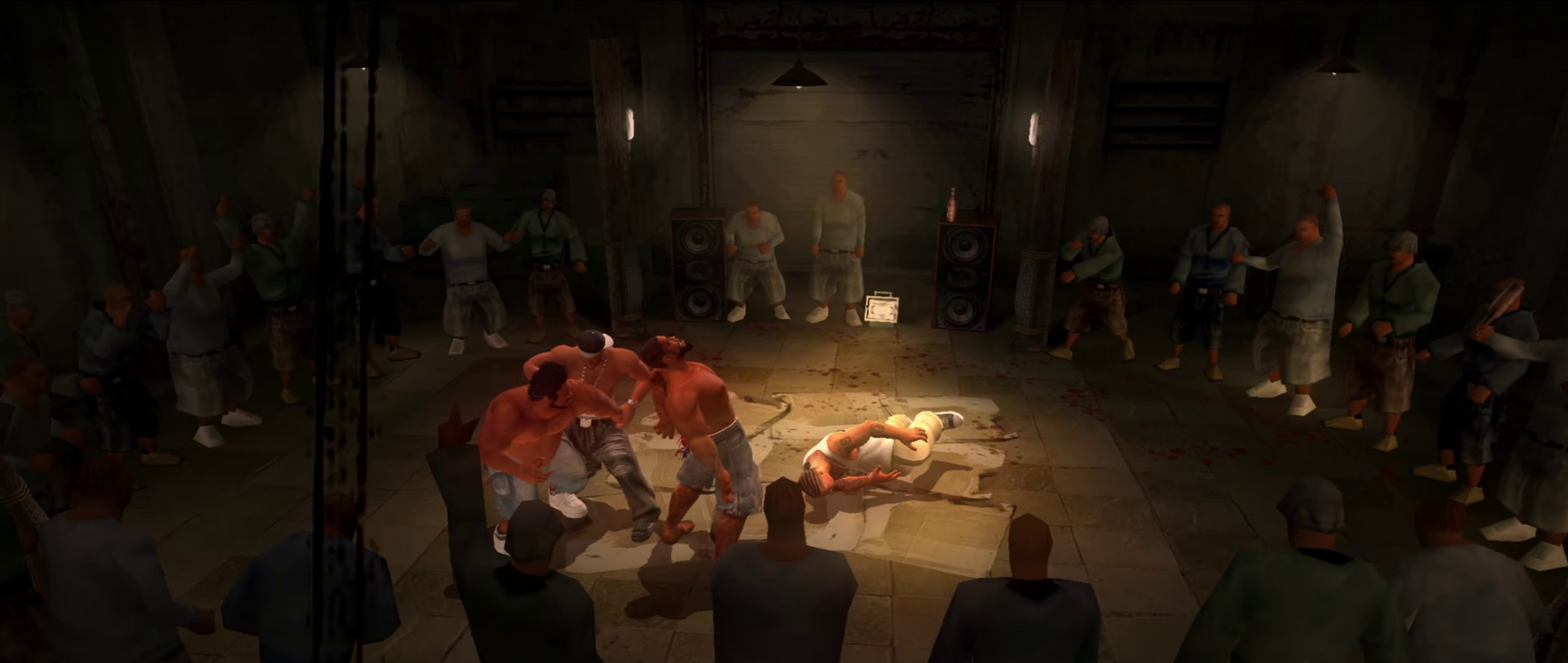
{"dt_ms": 250, "buttons": [], "left_stick": "center", "right_stick": "center", "events": []}
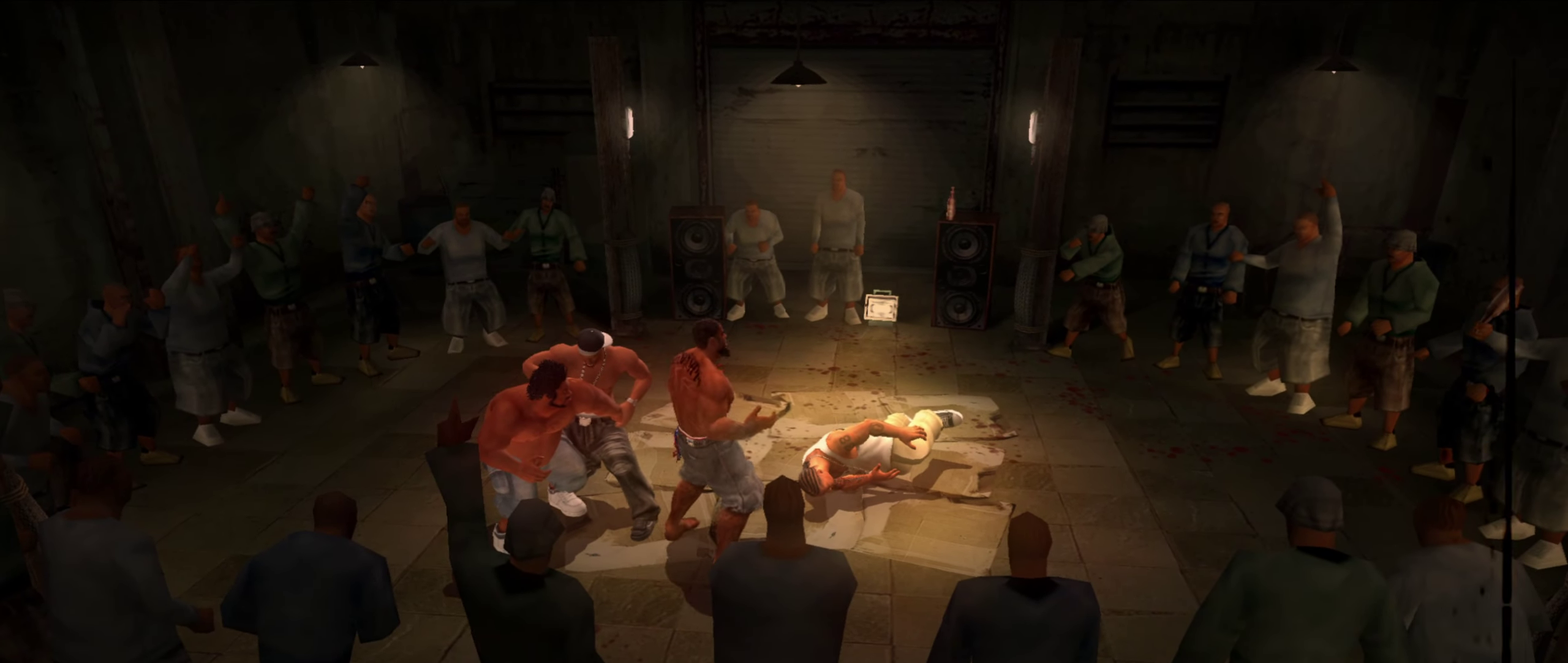
{"dt_ms": 750, "buttons": [], "left_stick": "center", "right_stick": "center", "events": []}
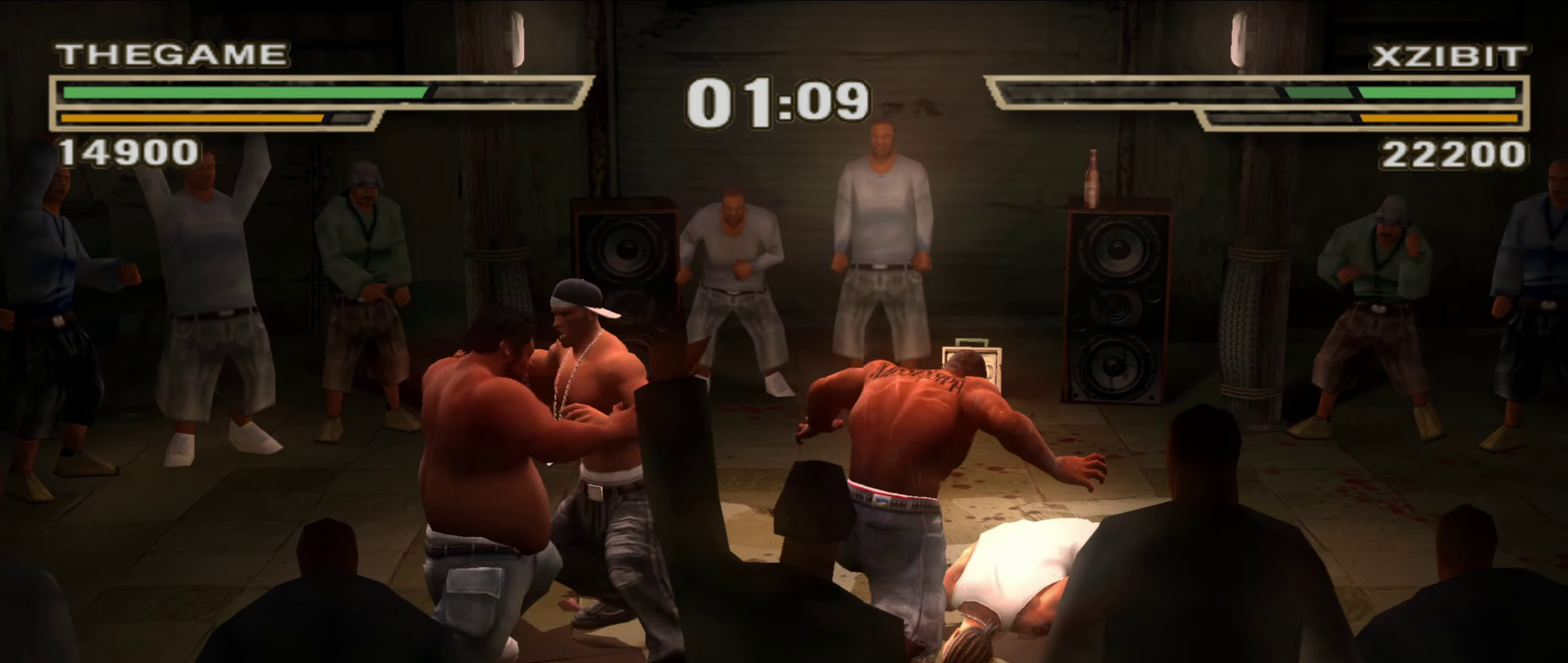
{"dt_ms": 250, "buttons": [], "left_stick": "down", "right_stick": "center", "events": [[67, "left_stick", "down"]]}
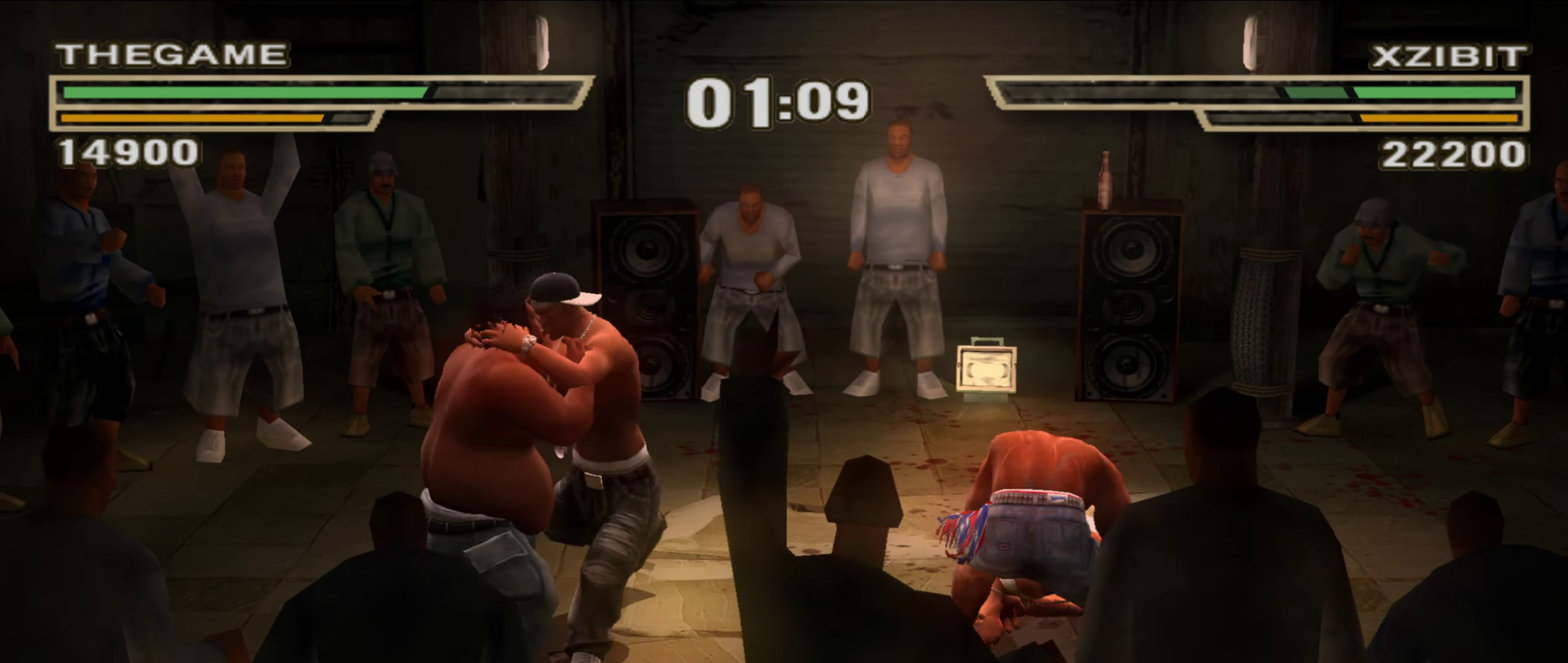
{"dt_ms": 650, "buttons": ["X"], "left_stick": "up", "right_stick": "center", "events": [[50, "X", "down"], [100, "X", "up"], [183, "X", "down"], [233, "X", "up"], [300, "X", "down"], [350, "X", "up"], [433, "X", "down"], [450, "X", "up"], [467, "left_stick", "center"], [533, "X", "down"], [567, "left_stick", "up"], [583, "X", "up"], [650, "X", "down"]]}
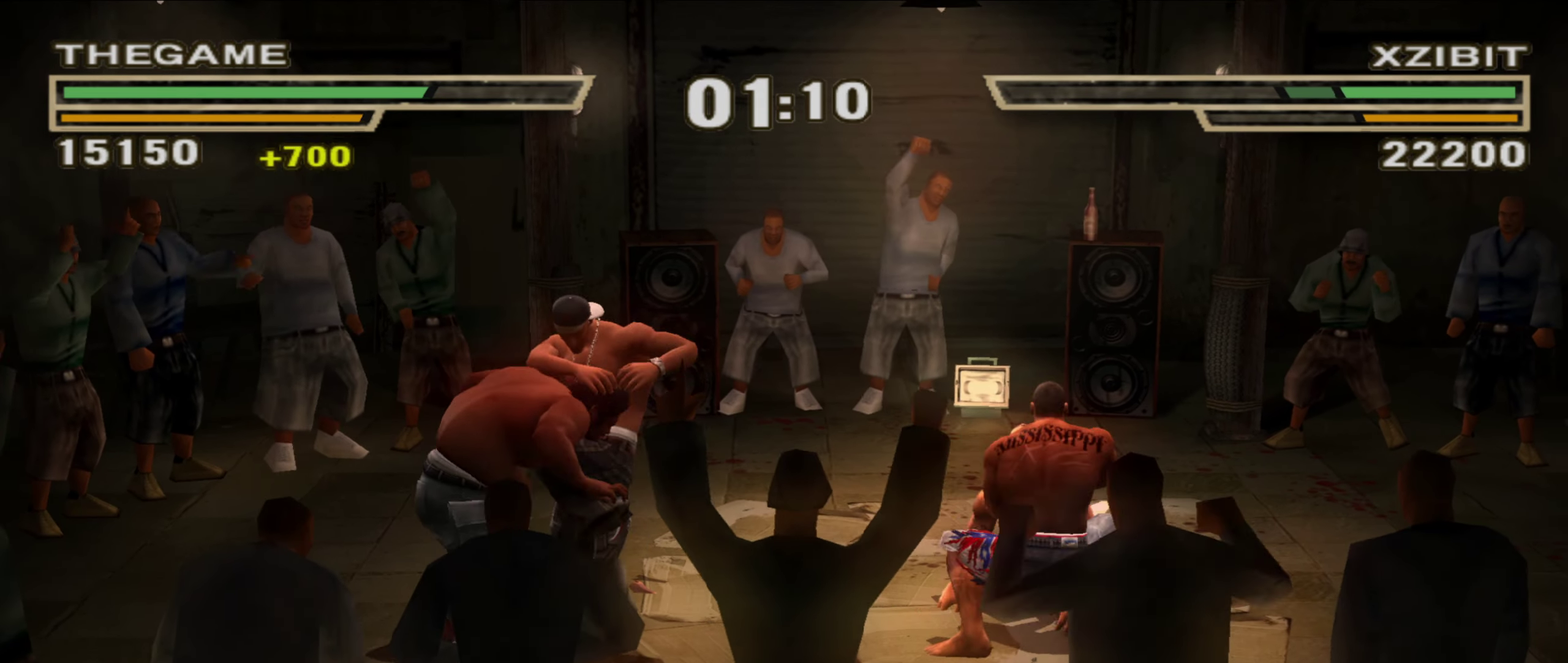
{"dt_ms": 350, "buttons": [], "left_stick": "center", "right_stick": "center", "events": [[50, "X", "up"], [117, "X", "down"], [167, "X", "up"], [233, "X", "down"], [267, "left_stick", "center"], [300, "X", "up"]]}
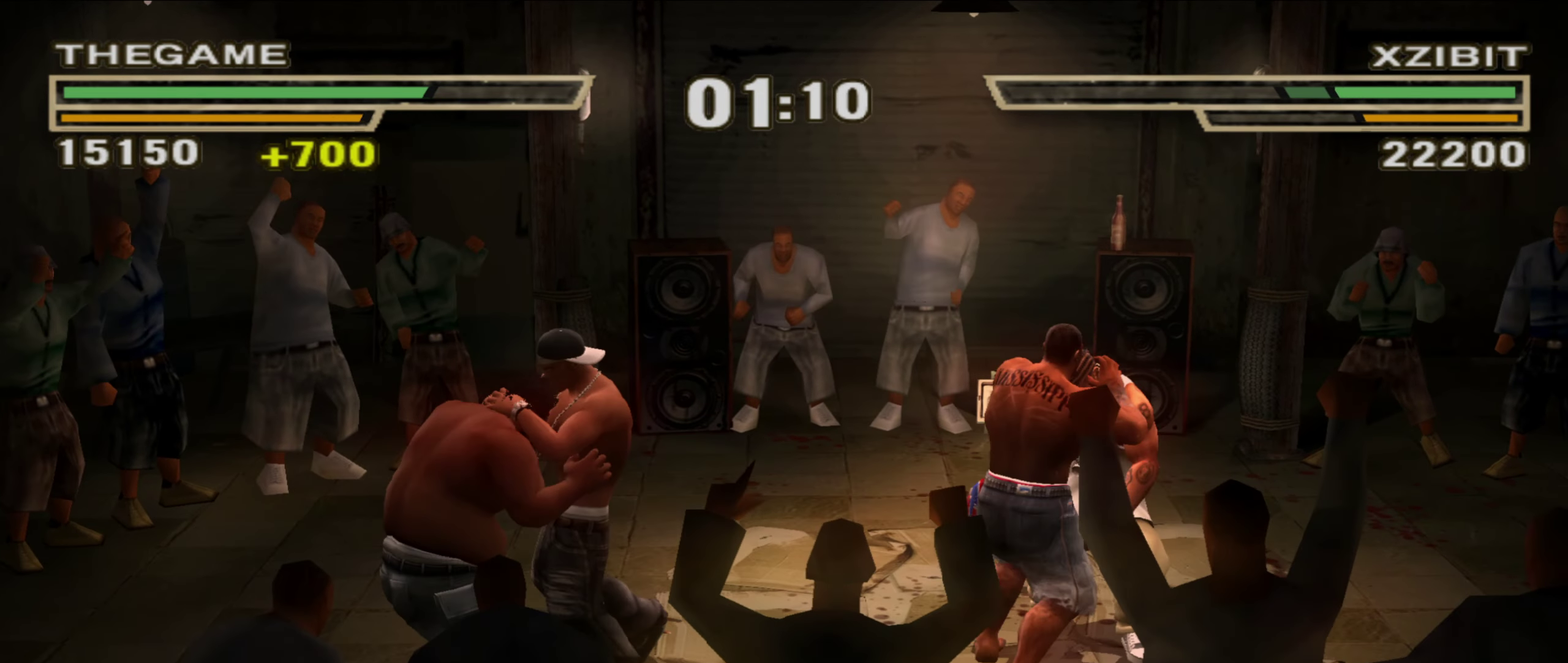
{"dt_ms": 550, "buttons": [], "left_stick": "down", "right_stick": "center", "events": [[333, "left_stick", "down"], [383, "Y", "down"], [433, "Y", "up"], [500, "Y", "down"], [550, "Y", "up"]]}